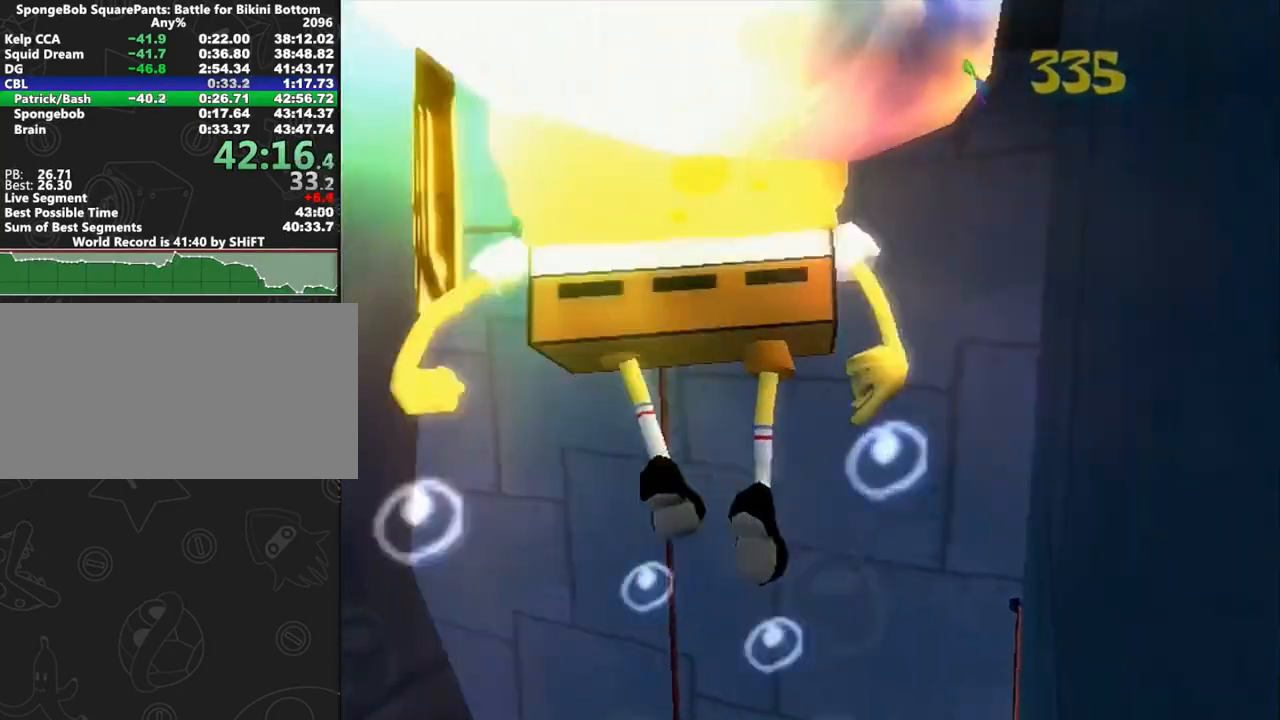
Gameplay with a controller (Xbox layout); each line is a JSON object with the inputs held at the frame after it (dt_ms = milliseconds from this image to that frame). "button_events" lists button changes between this image and that frame as [ms after this image, input, new state], when the widget could be followed in between (sticks are given only as held states). Not read: L3 R2 R3 START.
{"dt_ms": 500, "buttons": [], "left_stick": "center", "right_stick": "up", "button_events": []}
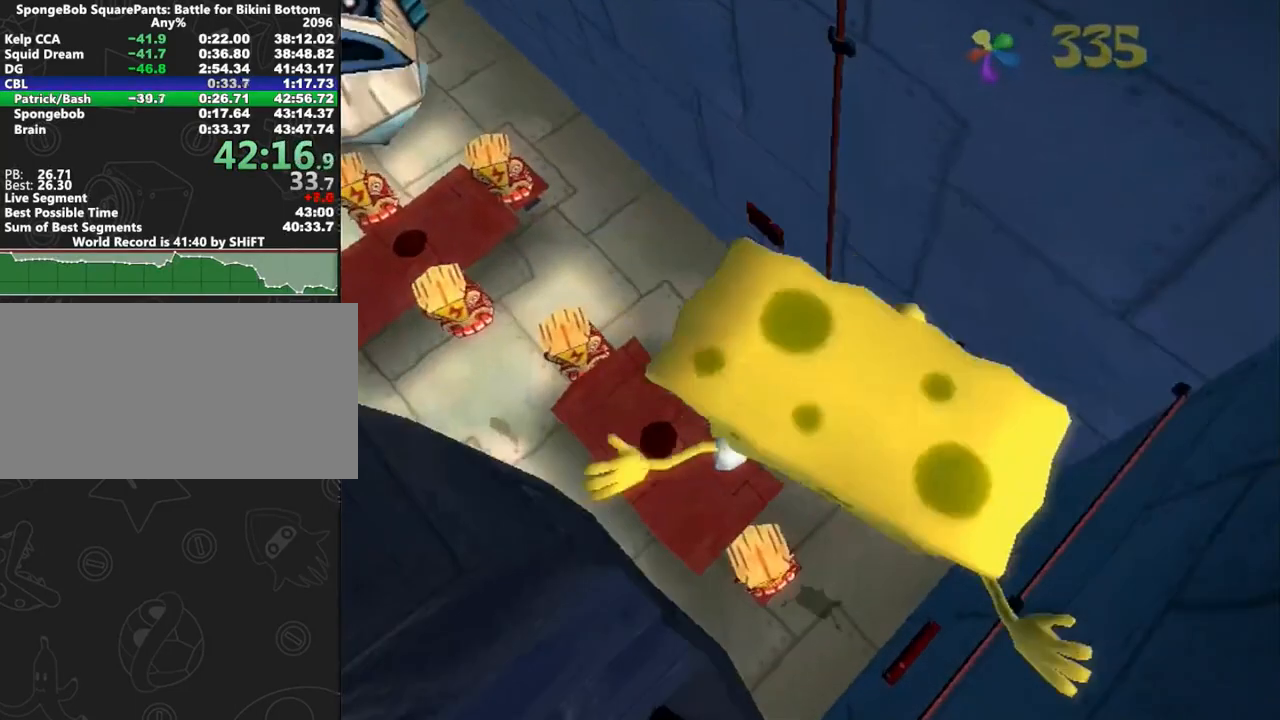
{"dt_ms": 500, "buttons": [], "left_stick": "center", "right_stick": "up", "button_events": []}
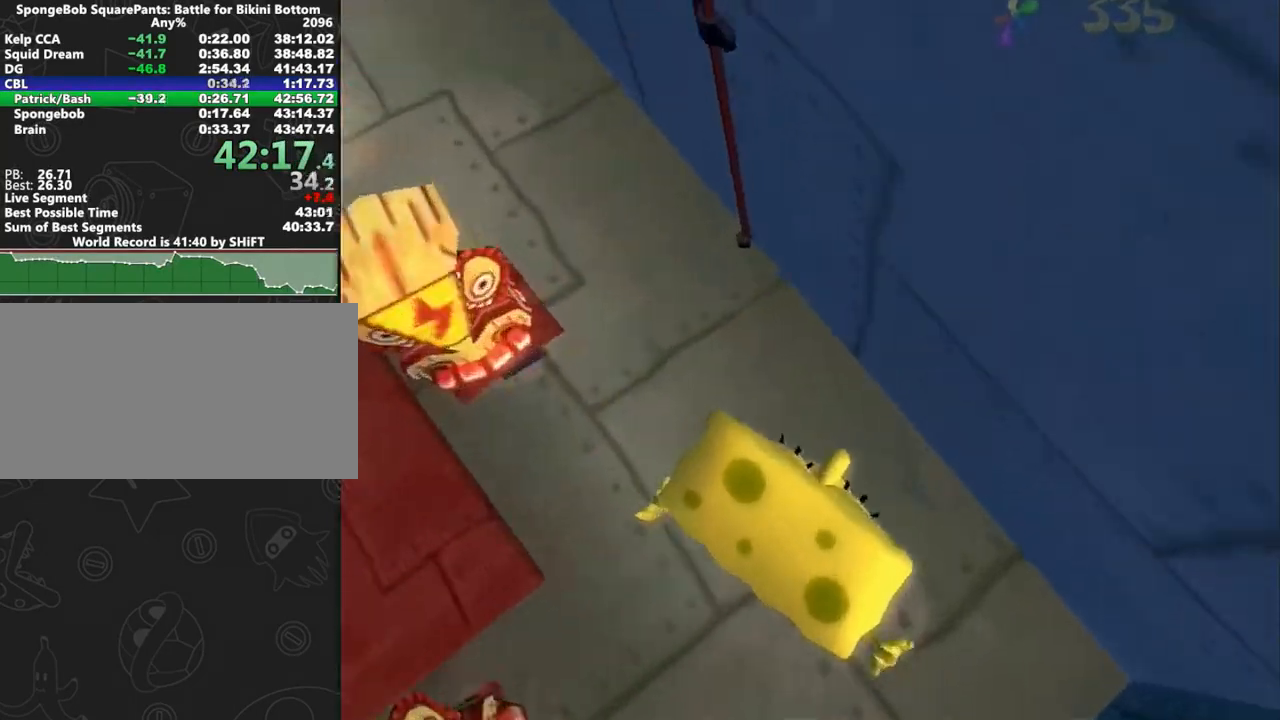
{"dt_ms": 500, "buttons": [], "left_stick": "center", "right_stick": "up", "button_events": []}
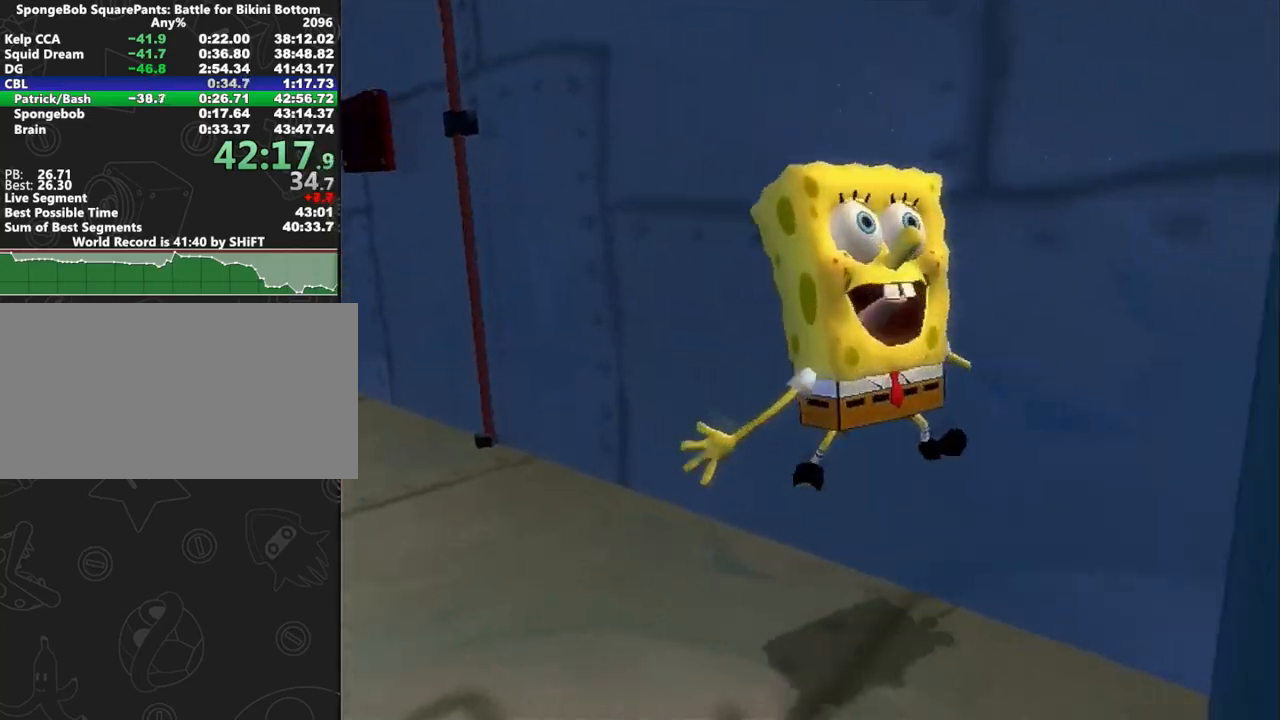
{"dt_ms": 500, "buttons": [], "left_stick": "center", "right_stick": "up", "button_events": []}
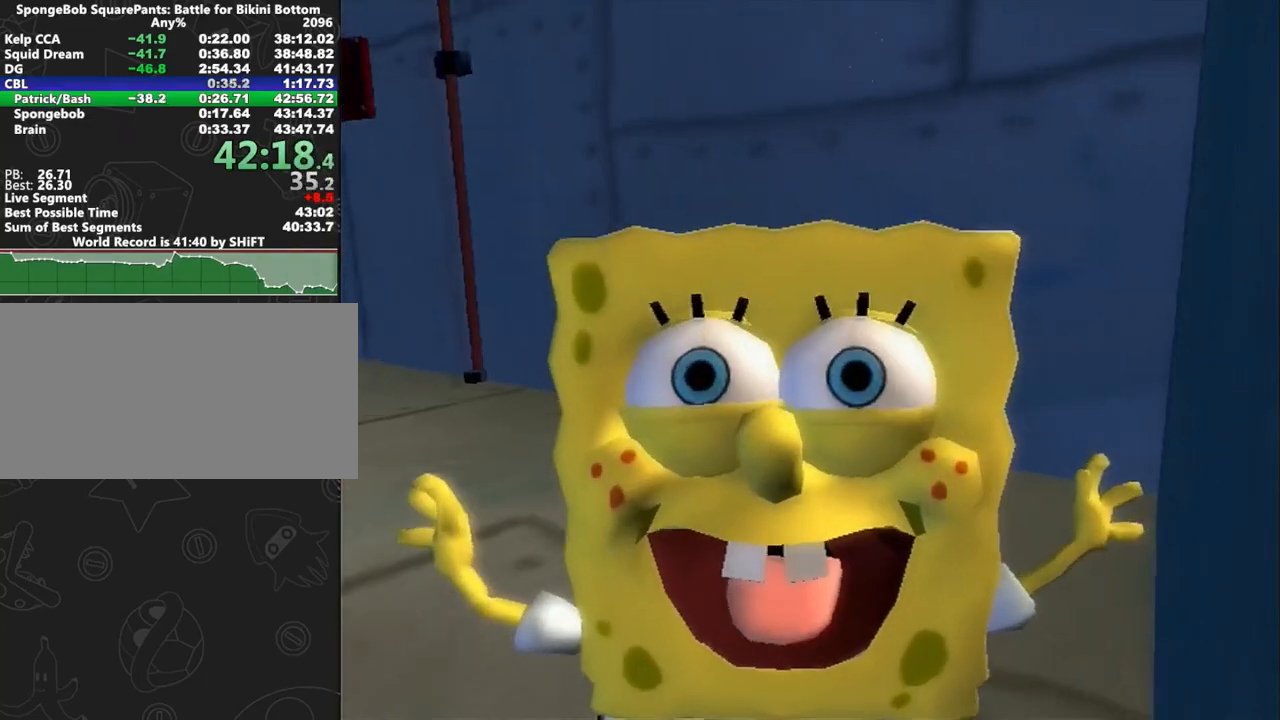
{"dt_ms": 1000, "buttons": [], "left_stick": "center", "right_stick": "center", "button_events": []}
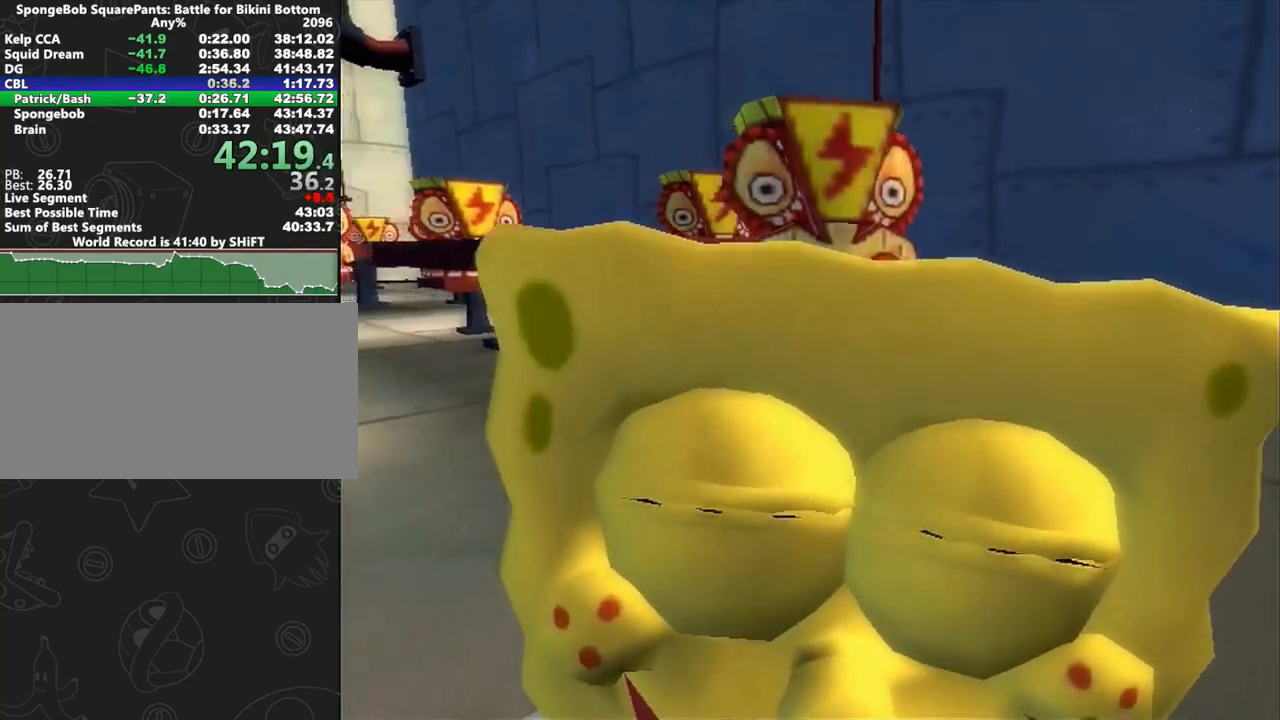
{"dt_ms": 500, "buttons": [], "left_stick": "center", "right_stick": "center", "button_events": []}
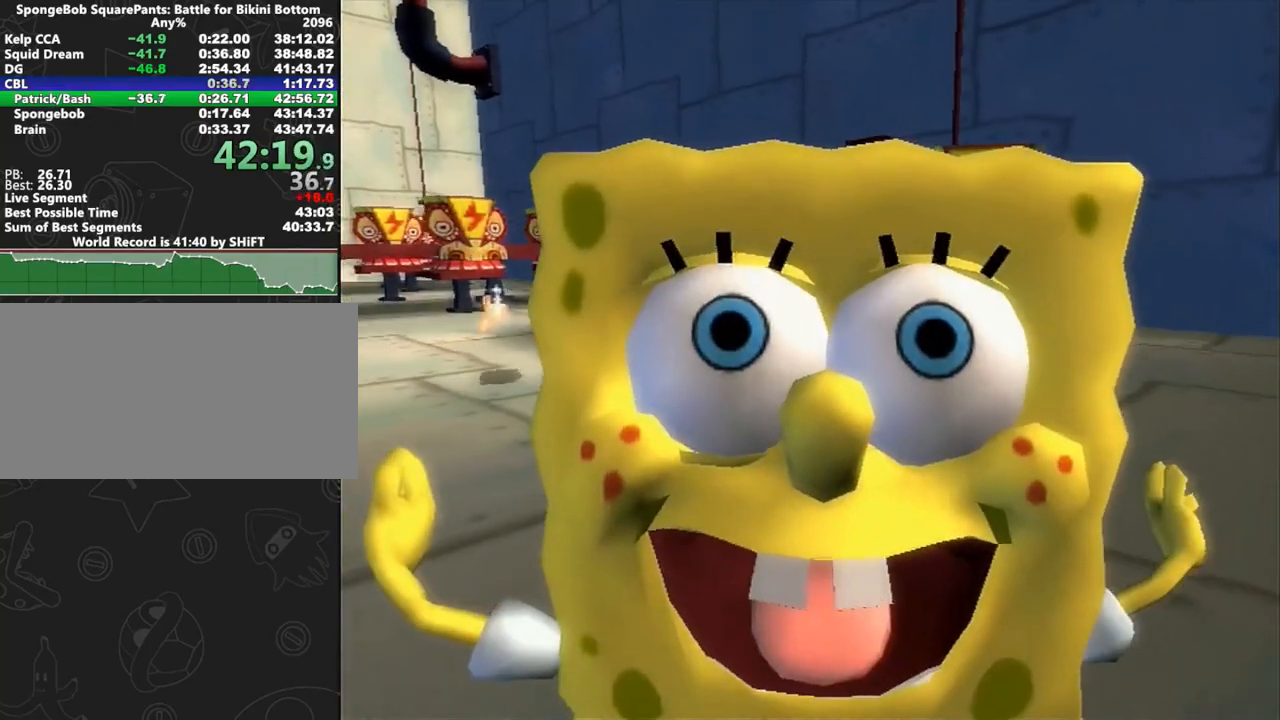
{"dt_ms": 500, "buttons": [], "left_stick": "center", "right_stick": "center", "button_events": []}
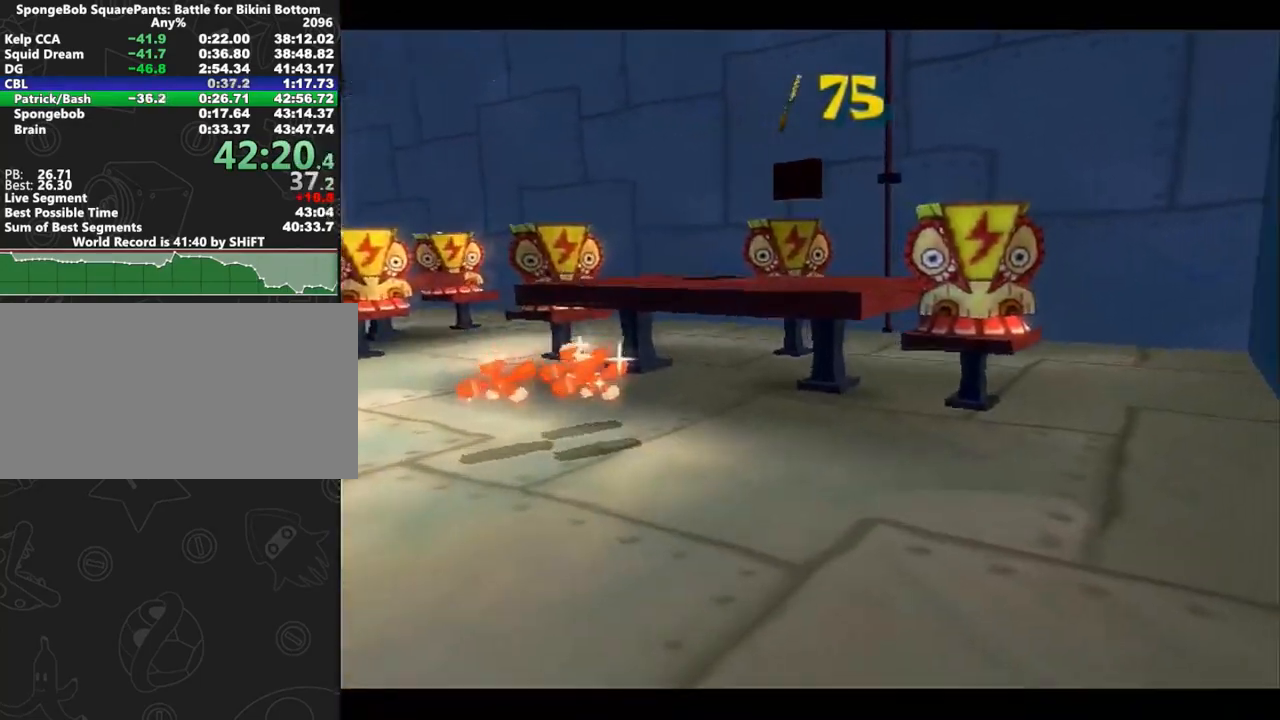
{"dt_ms": 500, "buttons": [], "left_stick": "center", "right_stick": "center", "button_events": []}
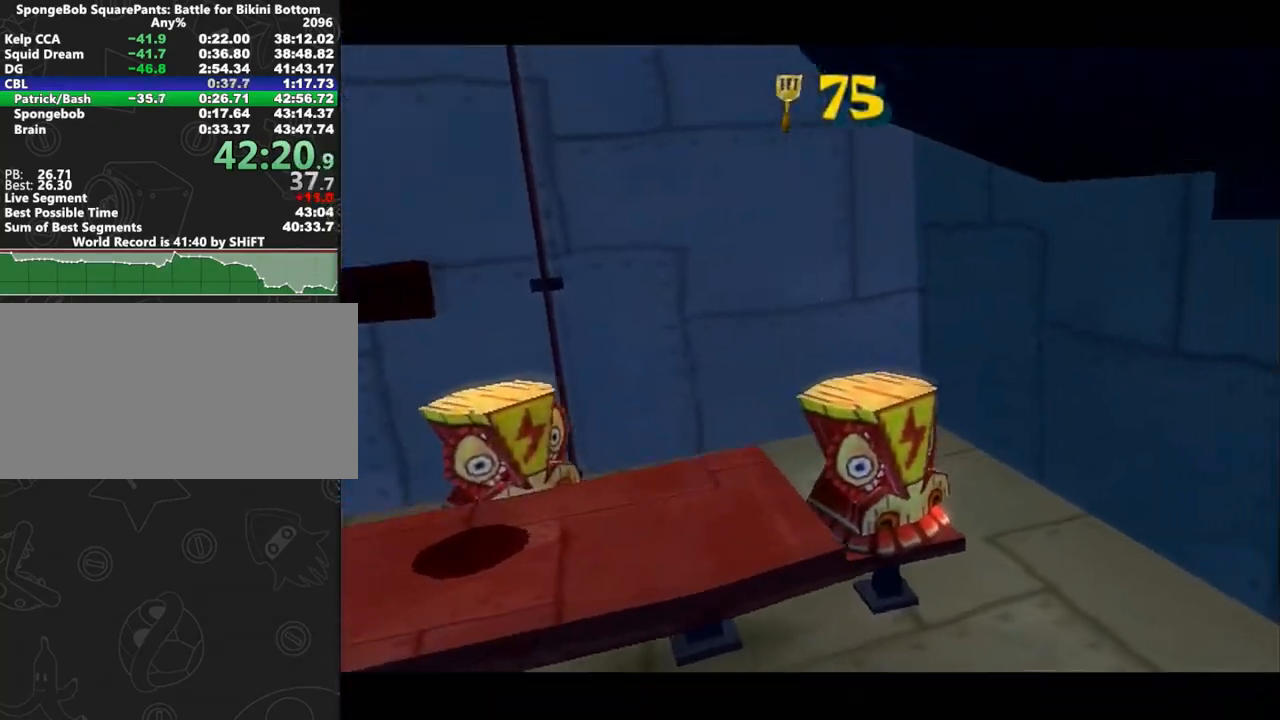
{"dt_ms": 500, "buttons": [], "left_stick": "center", "right_stick": "center", "button_events": []}
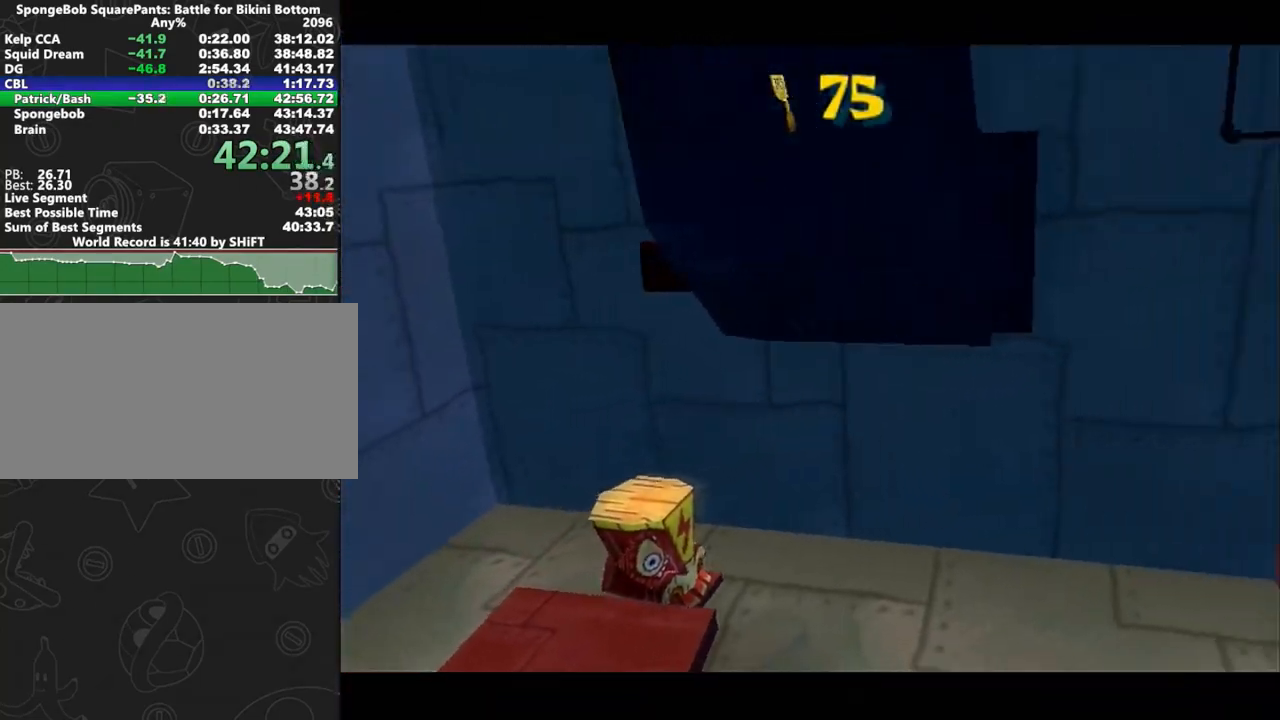
{"dt_ms": 500, "buttons": [], "left_stick": "center", "right_stick": "center", "button_events": []}
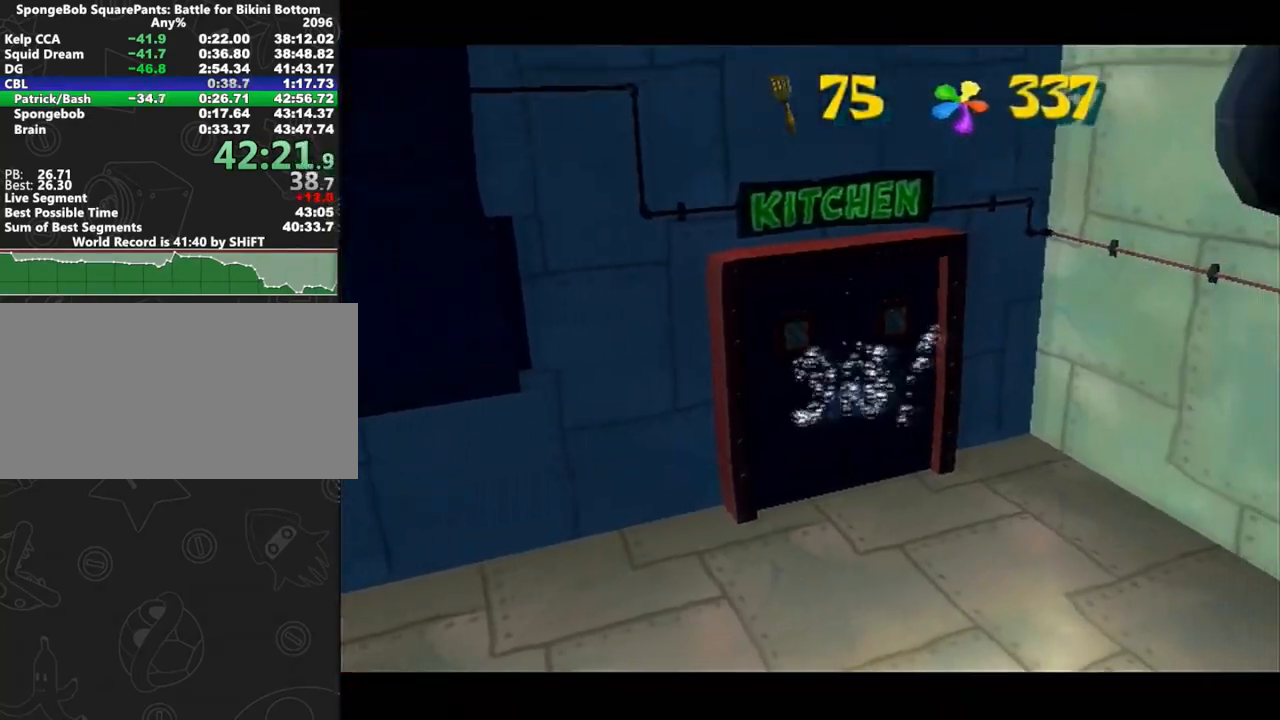
{"dt_ms": 500, "buttons": [], "left_stick": "center", "right_stick": "center", "button_events": []}
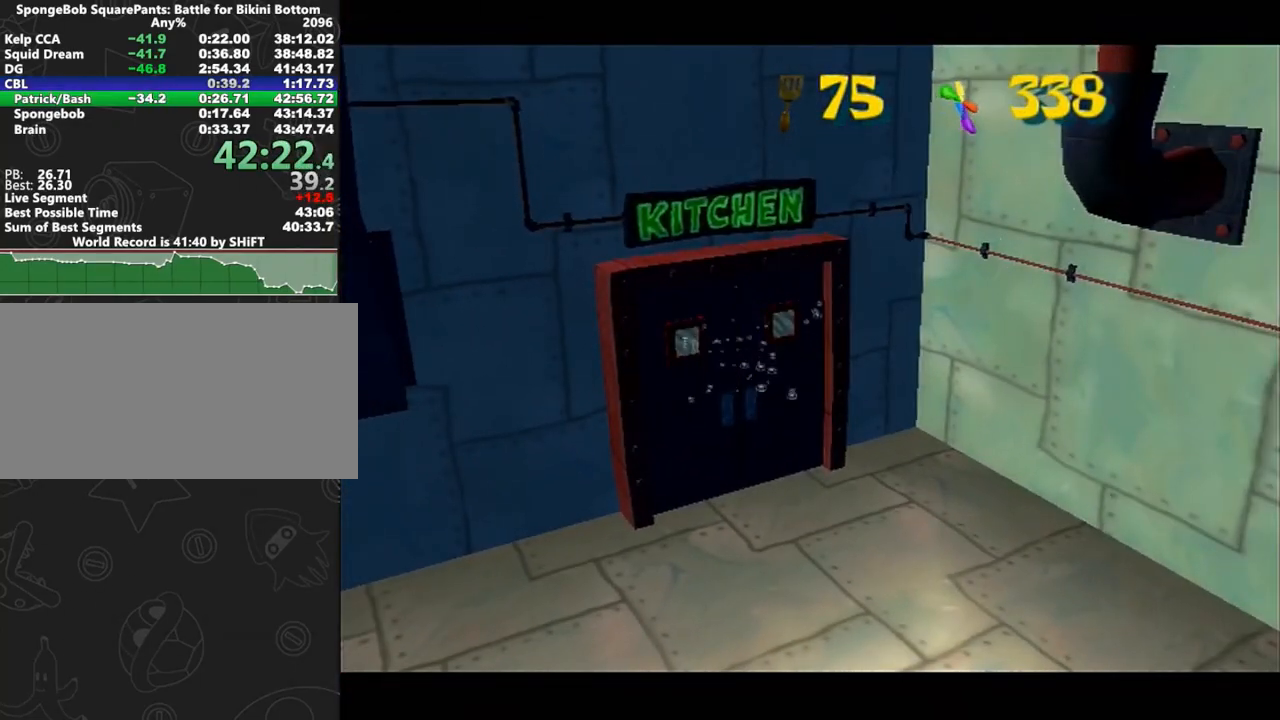
{"dt_ms": 500, "buttons": [], "left_stick": "center", "right_stick": "center", "button_events": []}
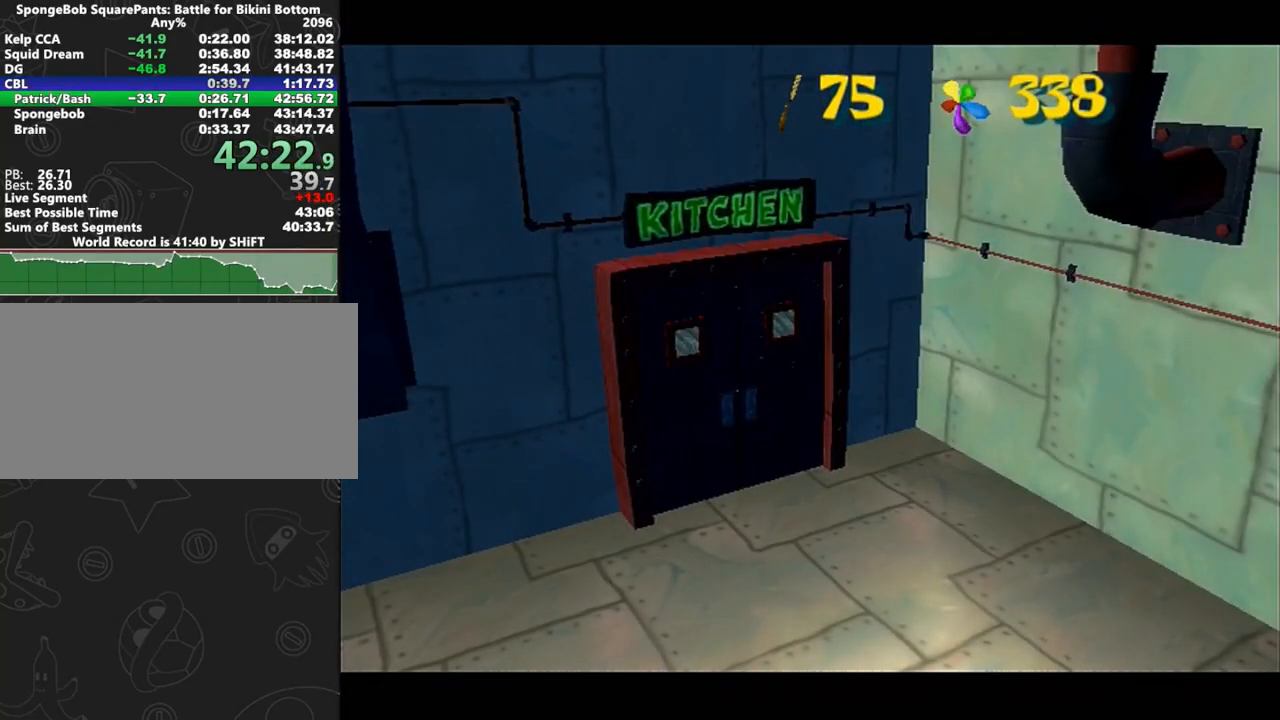
{"dt_ms": 500, "buttons": [], "left_stick": "center", "right_stick": "center", "button_events": []}
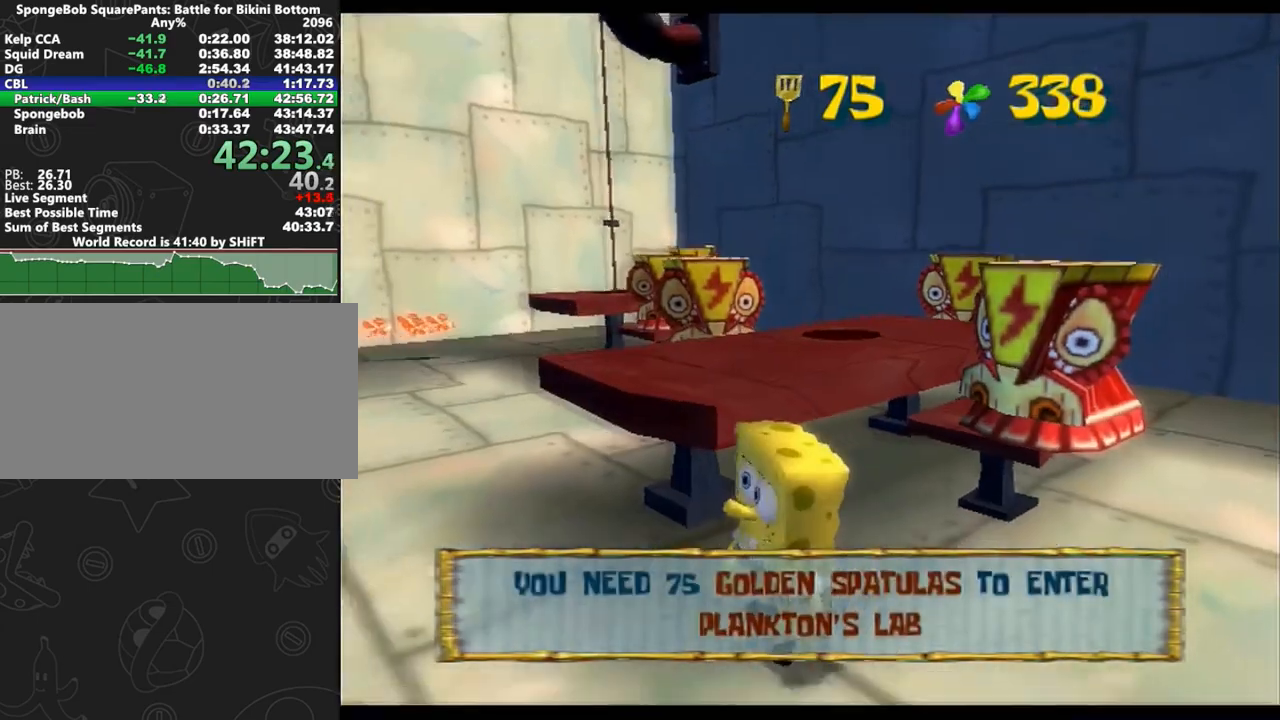
{"dt_ms": 500, "buttons": [], "left_stick": "center", "right_stick": "center", "button_events": []}
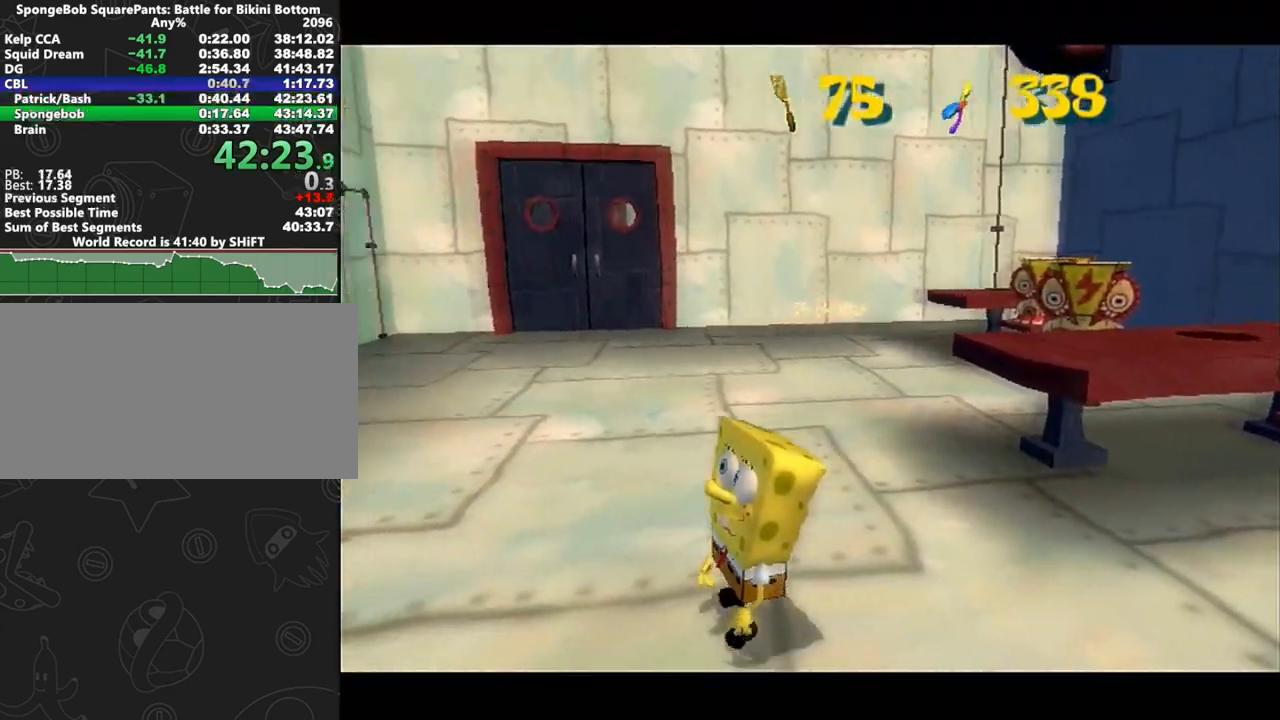
{"dt_ms": 500, "buttons": [], "left_stick": "center", "right_stick": "center", "button_events": []}
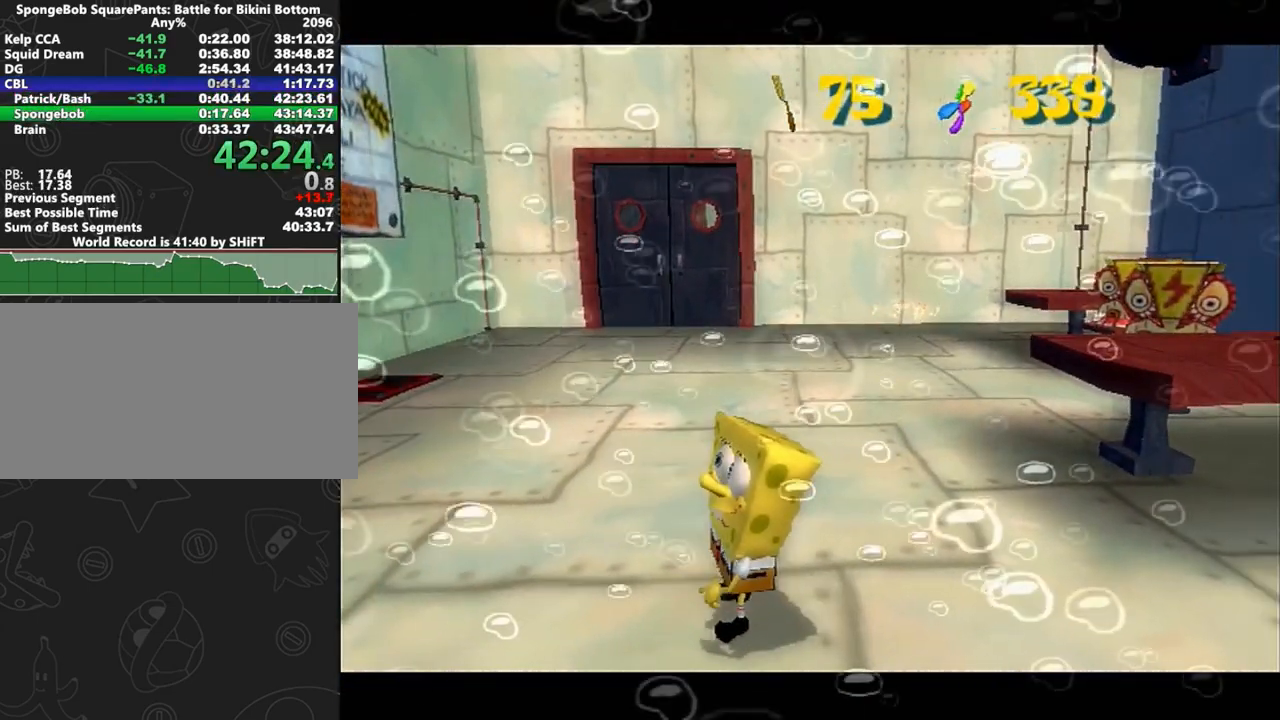
{"dt_ms": 500, "buttons": ["B", "L2"], "left_stick": "center", "right_stick": "center", "button_events": [[183, "B", "down"], [183, "L2", "down"], [350, "B", "up"], [383, "L2", "up"], [500, "B", "down"], [500, "L2", "down"]]}
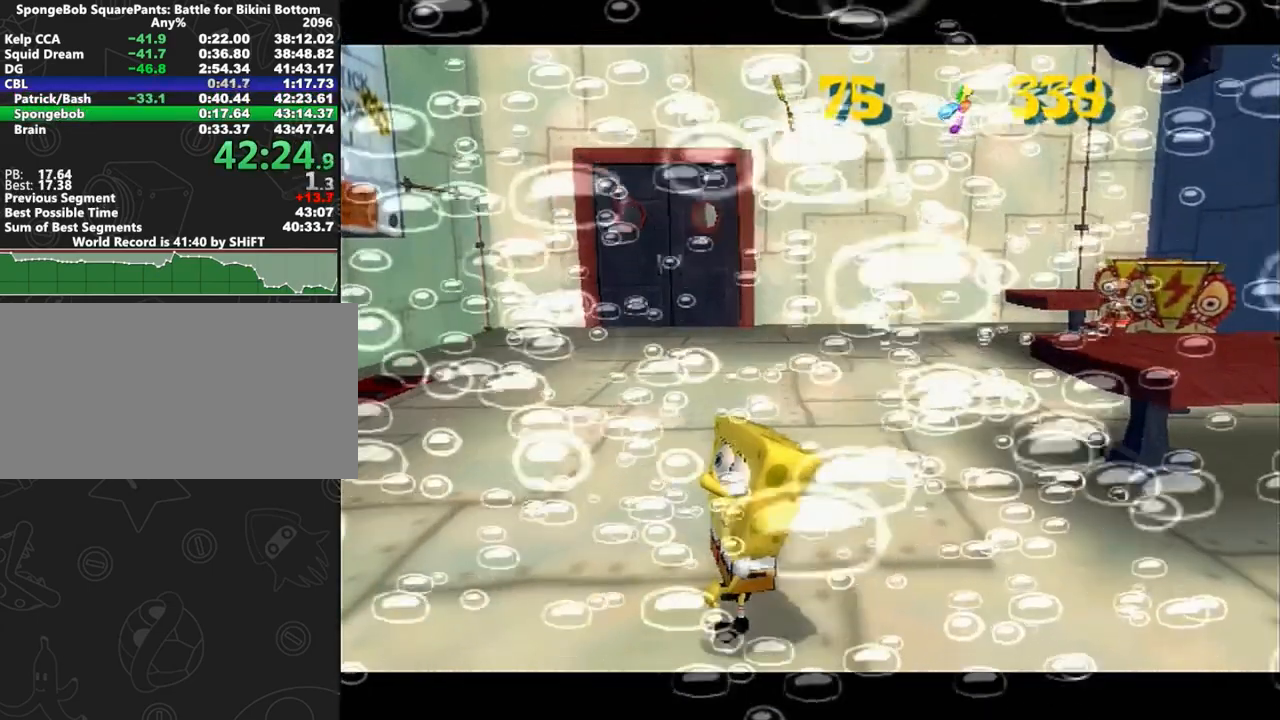
{"dt_ms": 1000, "buttons": [], "left_stick": "center", "right_stick": "center", "button_events": [[150, "B", "up"], [167, "L2", "up"], [267, "B", "down"], [267, "L2", "down"], [400, "B", "up"], [433, "L2", "up"], [517, "B", "down"], [517, "L2", "down"], [650, "B", "up"], [667, "L2", "up"], [733, "B", "down"], [733, "L2", "down"], [900, "B", "up"], [917, "L2", "up"]]}
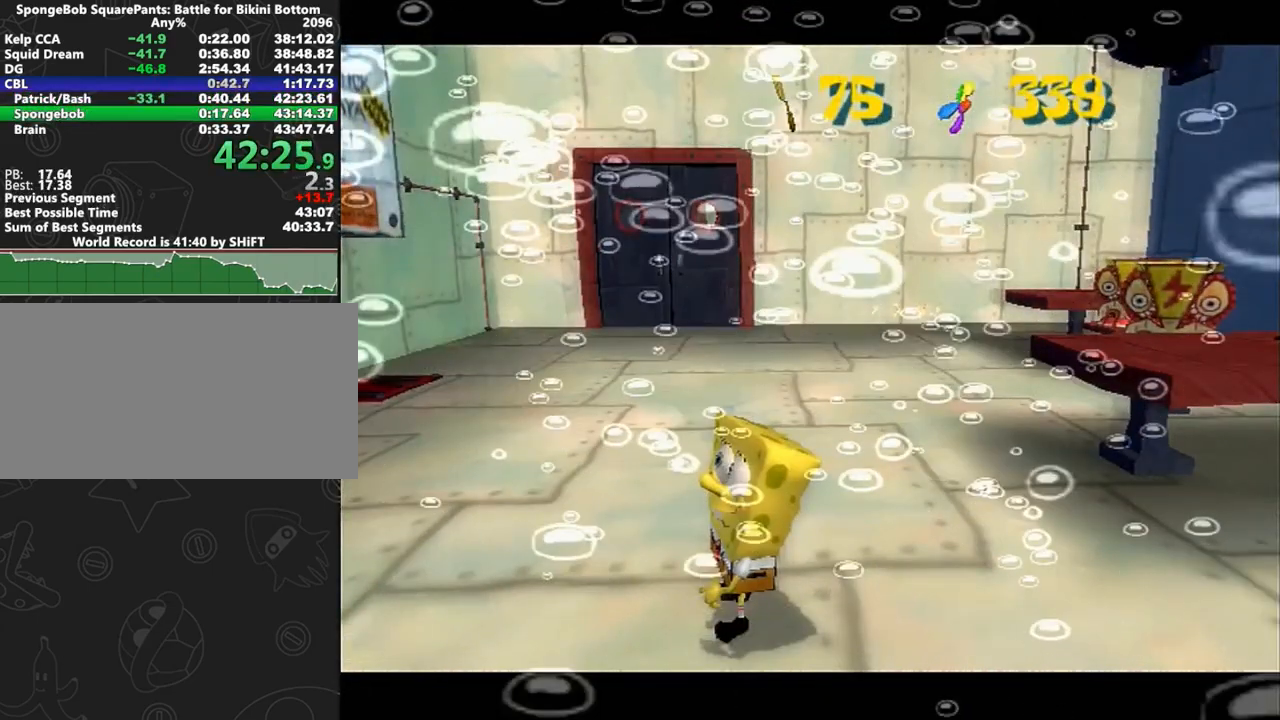
{"dt_ms": 500, "buttons": [], "left_stick": "center", "right_stick": "center", "button_events": []}
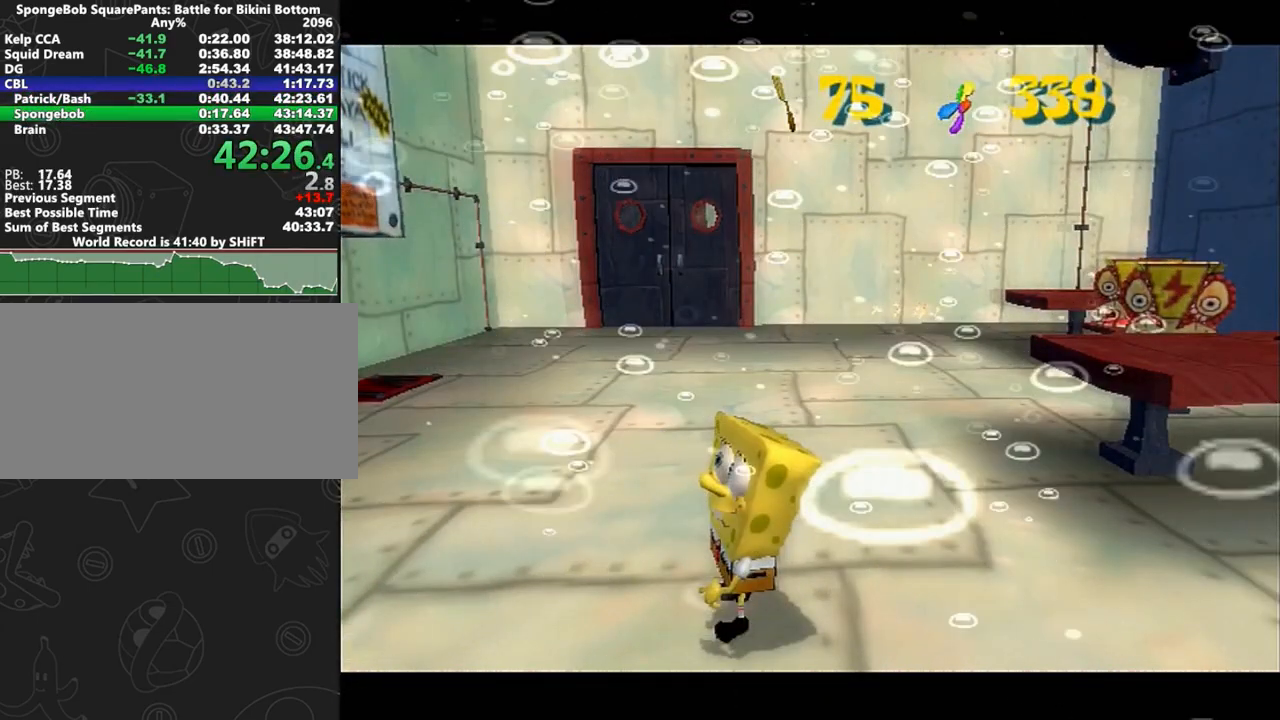
{"dt_ms": 500, "buttons": [], "left_stick": "center", "right_stick": "center", "button_events": [[33, "A", "down"], [100, "A", "up"], [200, "A", "down"], [217, "A", "up"], [300, "A", "down"], [350, "A", "up"], [433, "A", "down"], [467, "A", "up"]]}
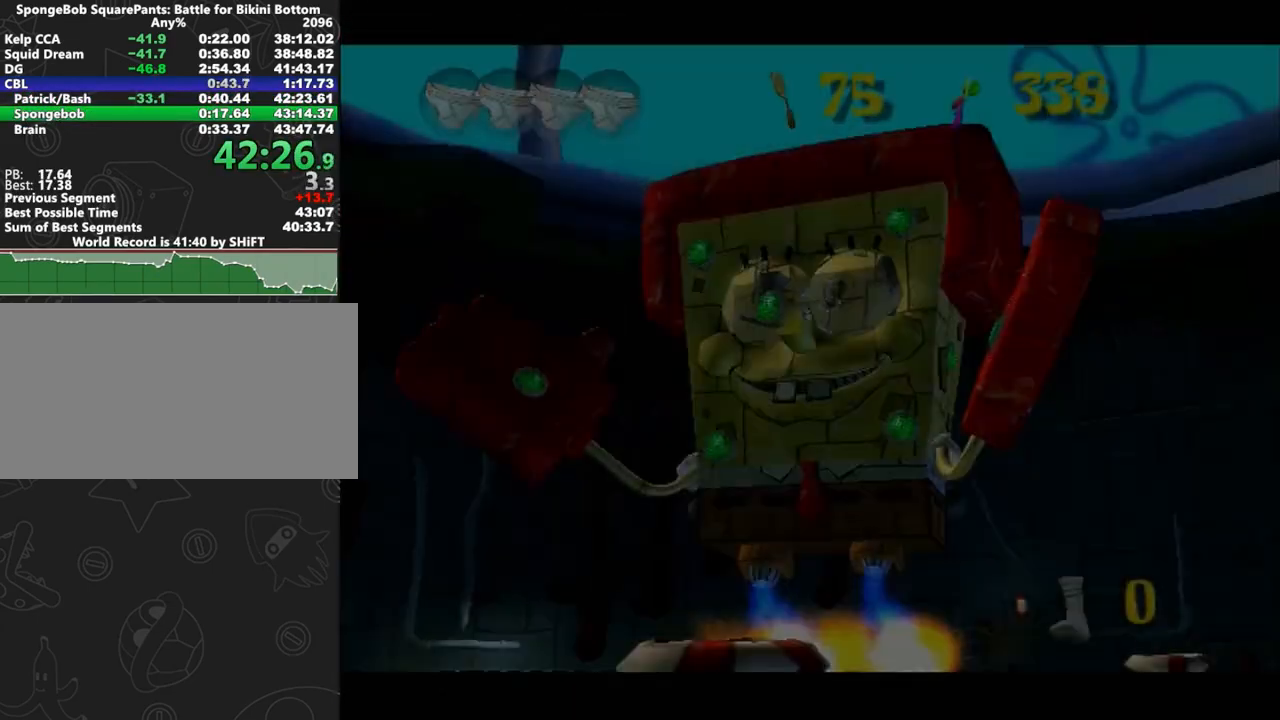
{"dt_ms": 500, "buttons": [], "left_stick": "center", "right_stick": "center", "button_events": [[33, "A", "down"], [83, "A", "up"], [167, "A", "down"], [317, "A", "up"]]}
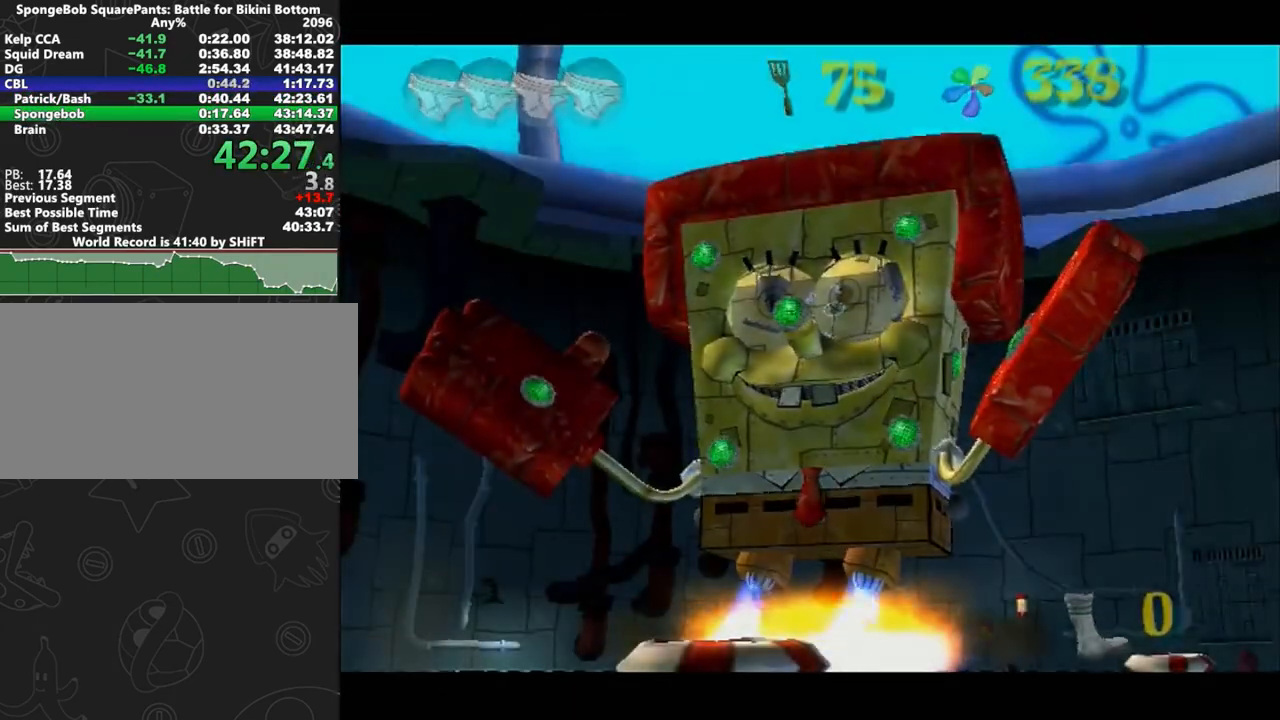
{"dt_ms": 500, "buttons": [], "left_stick": "center", "right_stick": "center", "button_events": [[117, "A", "down"], [183, "A", "up"], [383, "L2", "down"], [450, "L2", "up"]]}
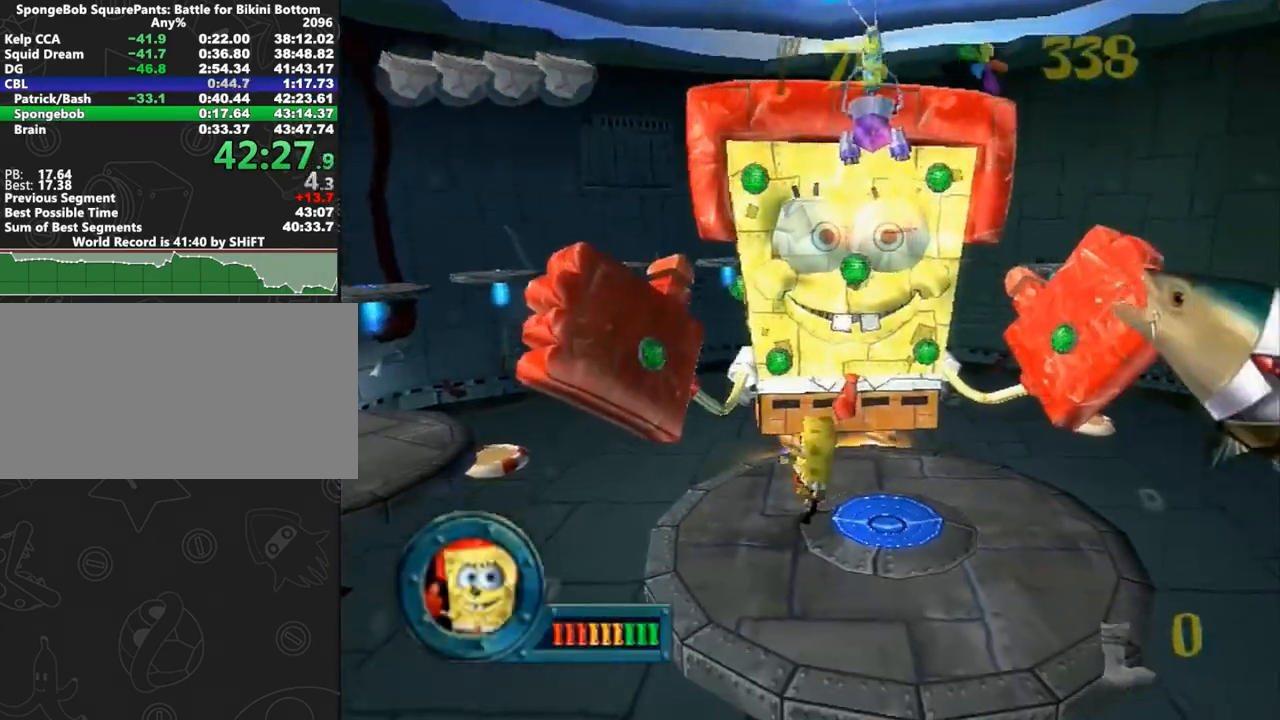
{"dt_ms": 500, "buttons": [], "left_stick": "center", "right_stick": "center", "button_events": []}
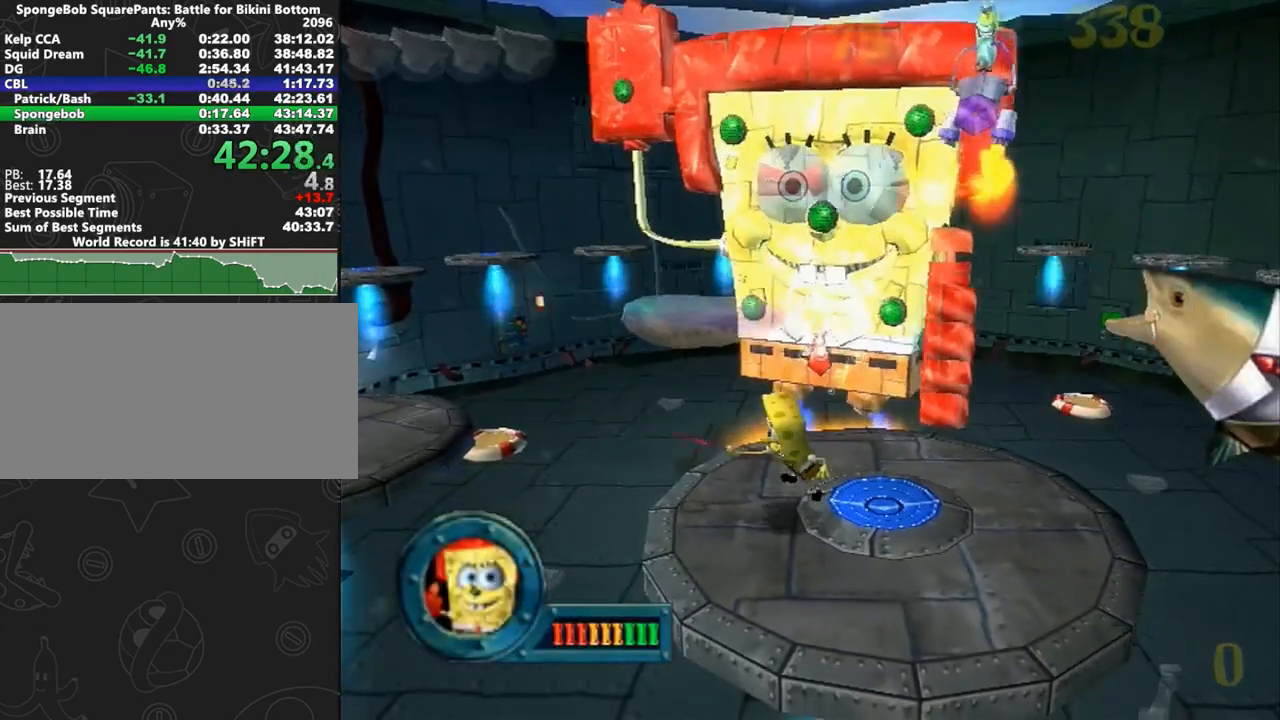
{"dt_ms": 500, "buttons": [], "left_stick": "center", "right_stick": "center", "button_events": []}
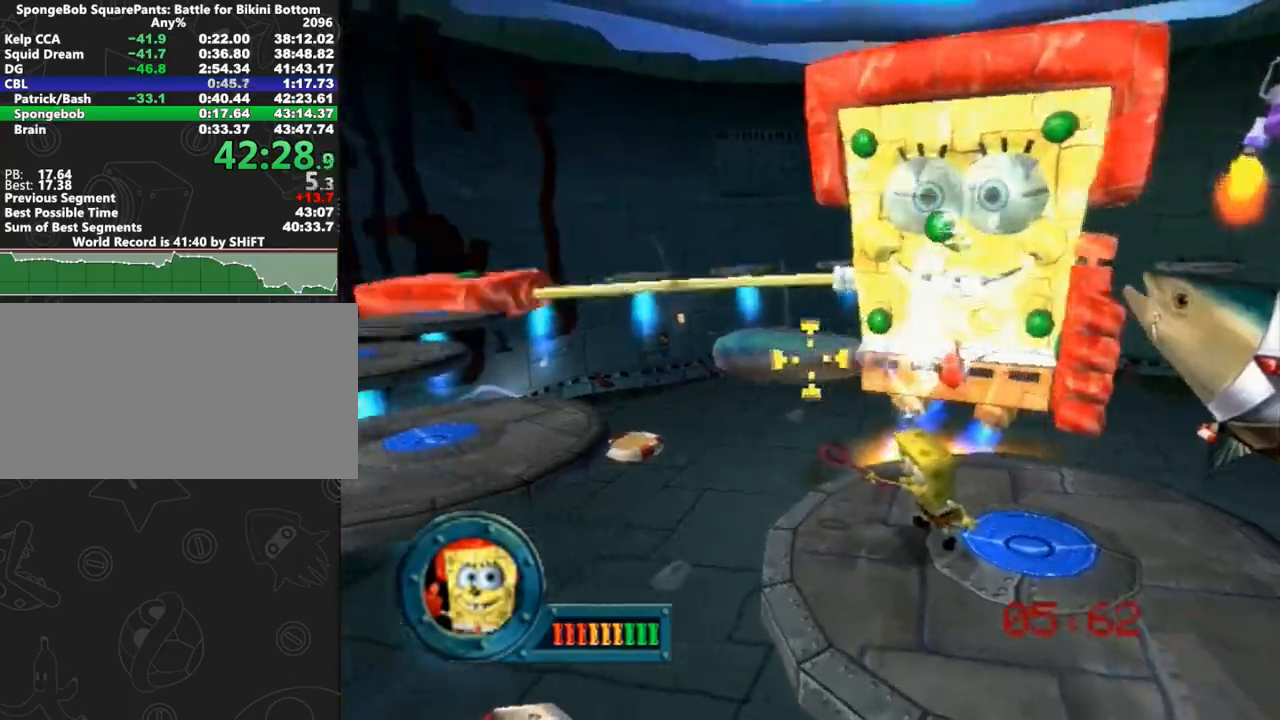
{"dt_ms": 500, "buttons": [], "left_stick": "center", "right_stick": "center", "button_events": [[50, "L2", "down"], [167, "L2", "up"], [433, "L2", "down"], [483, "L2", "up"]]}
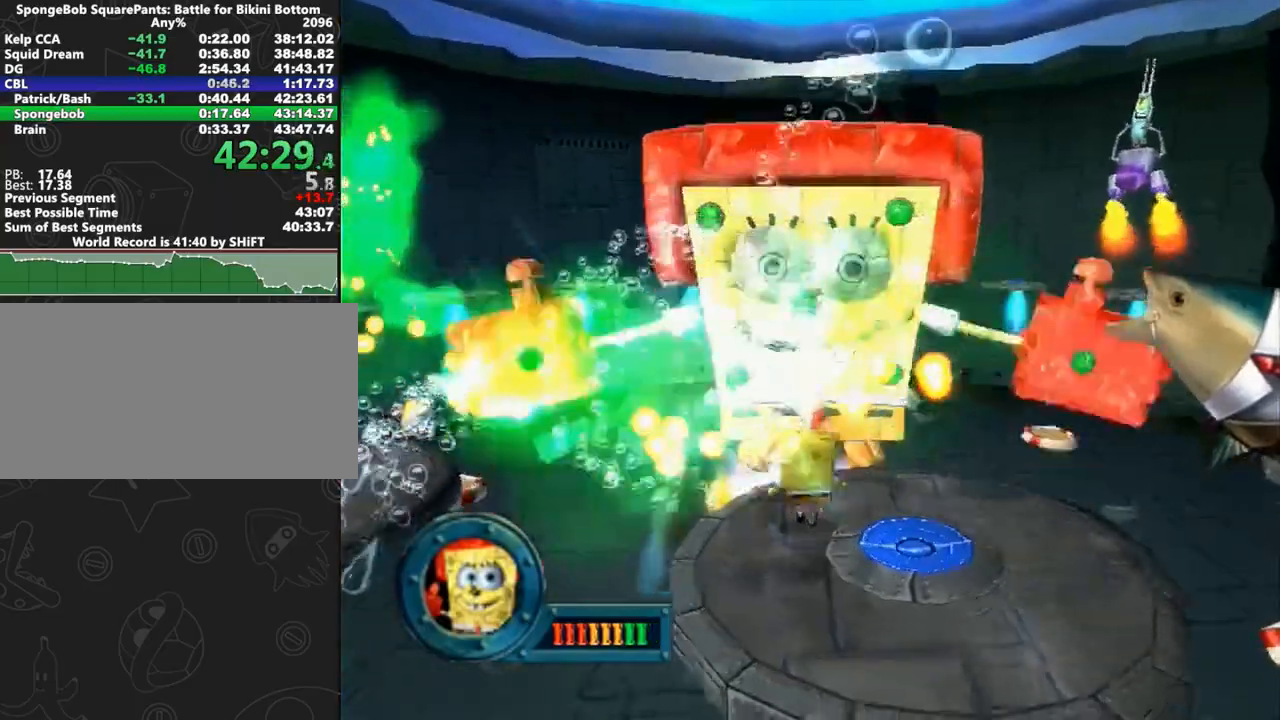
{"dt_ms": 500, "buttons": [], "left_stick": "down-right", "right_stick": "center", "button_events": []}
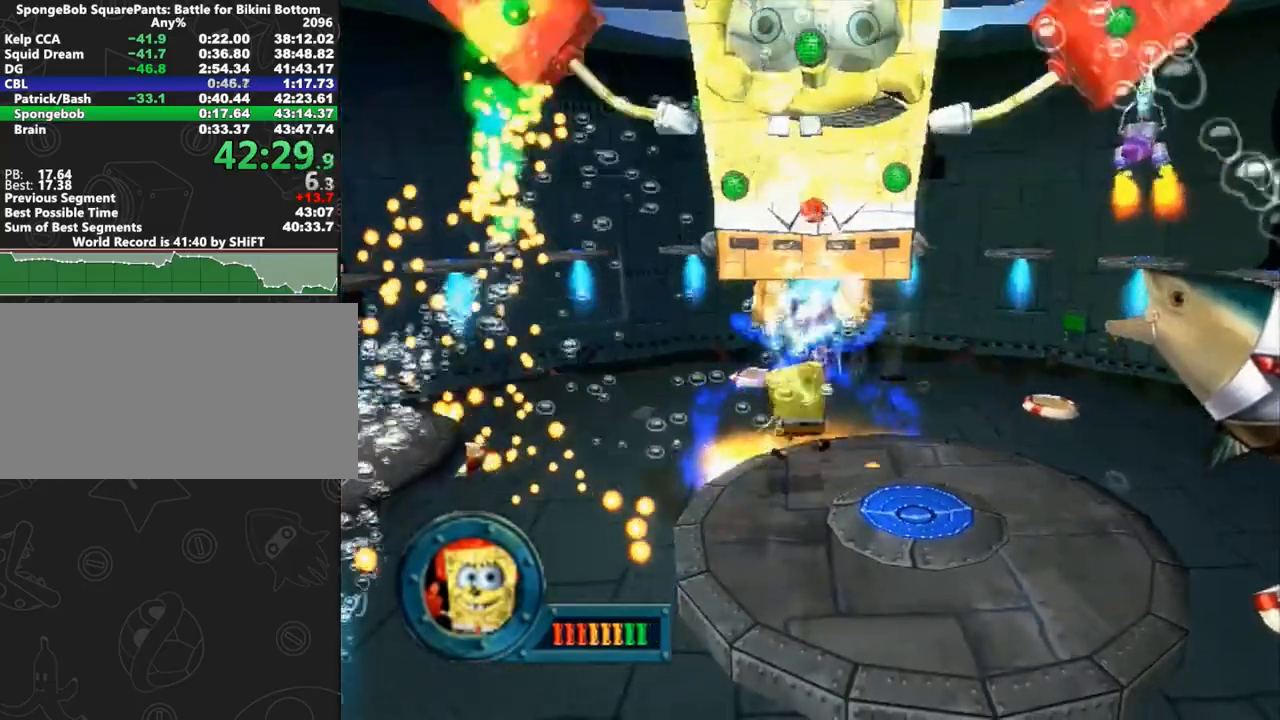
{"dt_ms": 500, "buttons": [], "left_stick": "down-right", "right_stick": "center", "button_events": []}
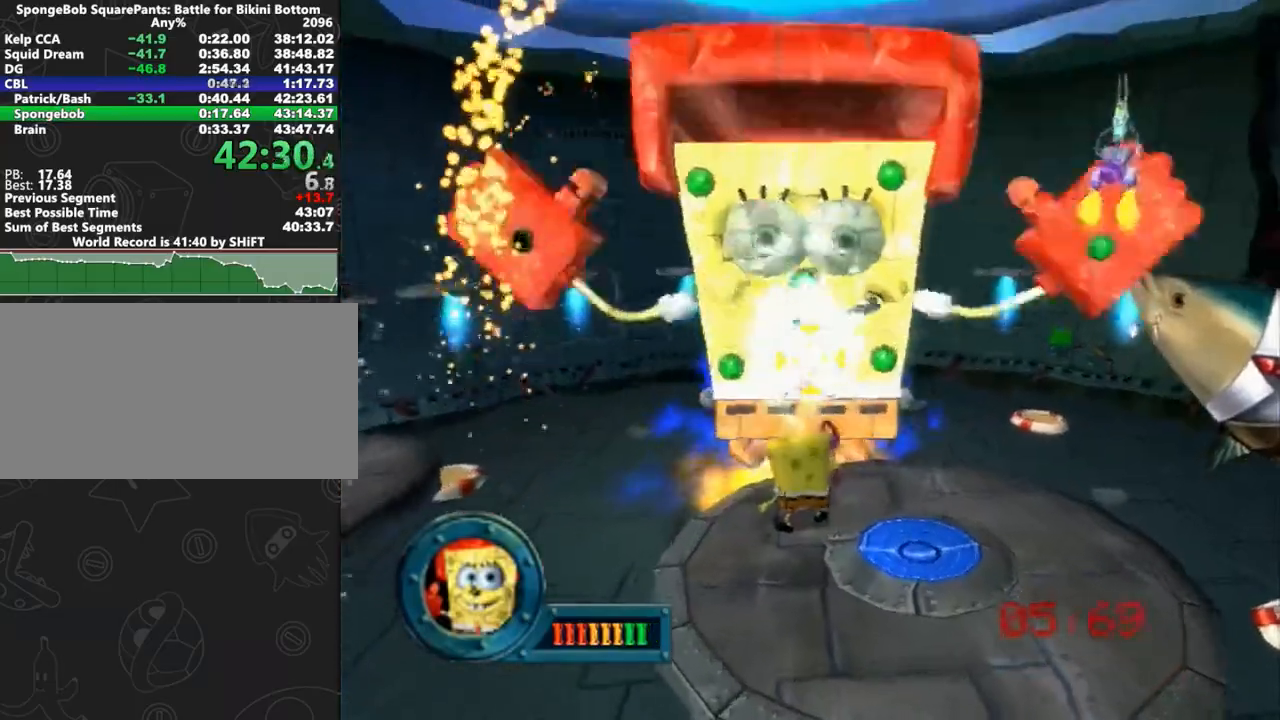
{"dt_ms": 500, "buttons": [], "left_stick": "center", "right_stick": "center", "button_events": []}
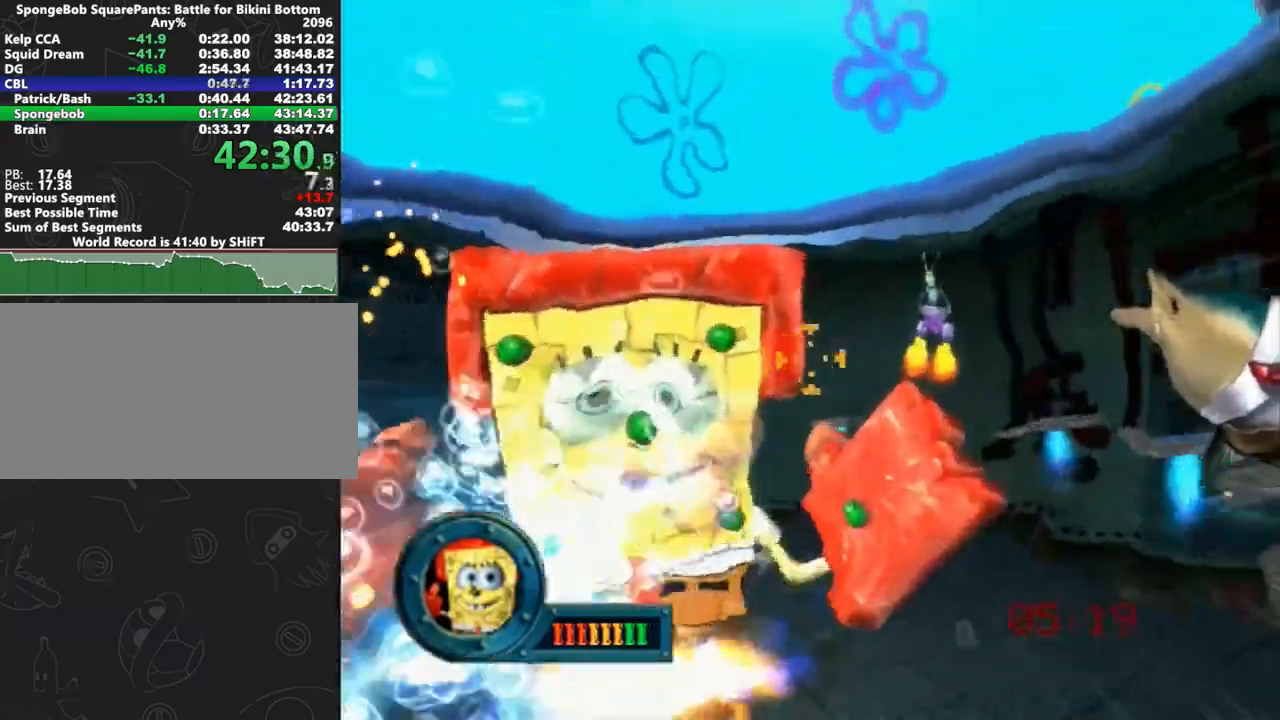
{"dt_ms": 500, "buttons": [], "left_stick": "center", "right_stick": "center", "button_events": []}
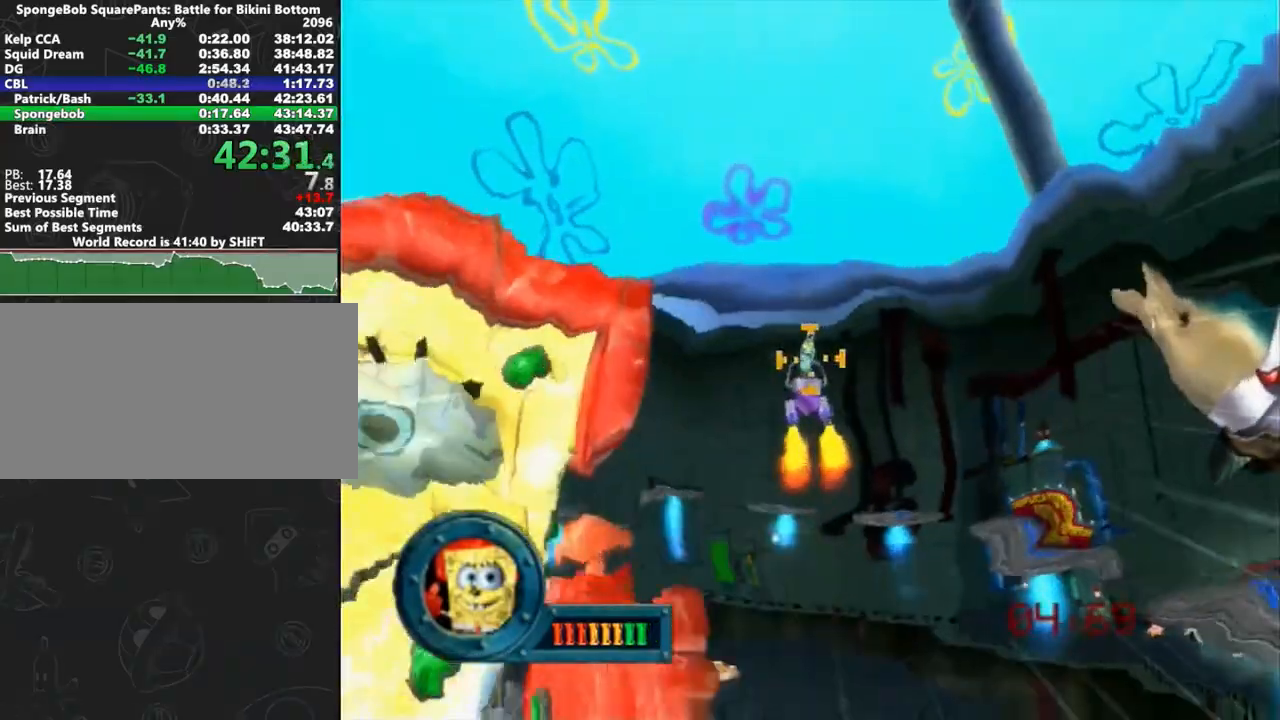
{"dt_ms": 500, "buttons": [], "left_stick": "center", "right_stick": "center", "button_events": []}
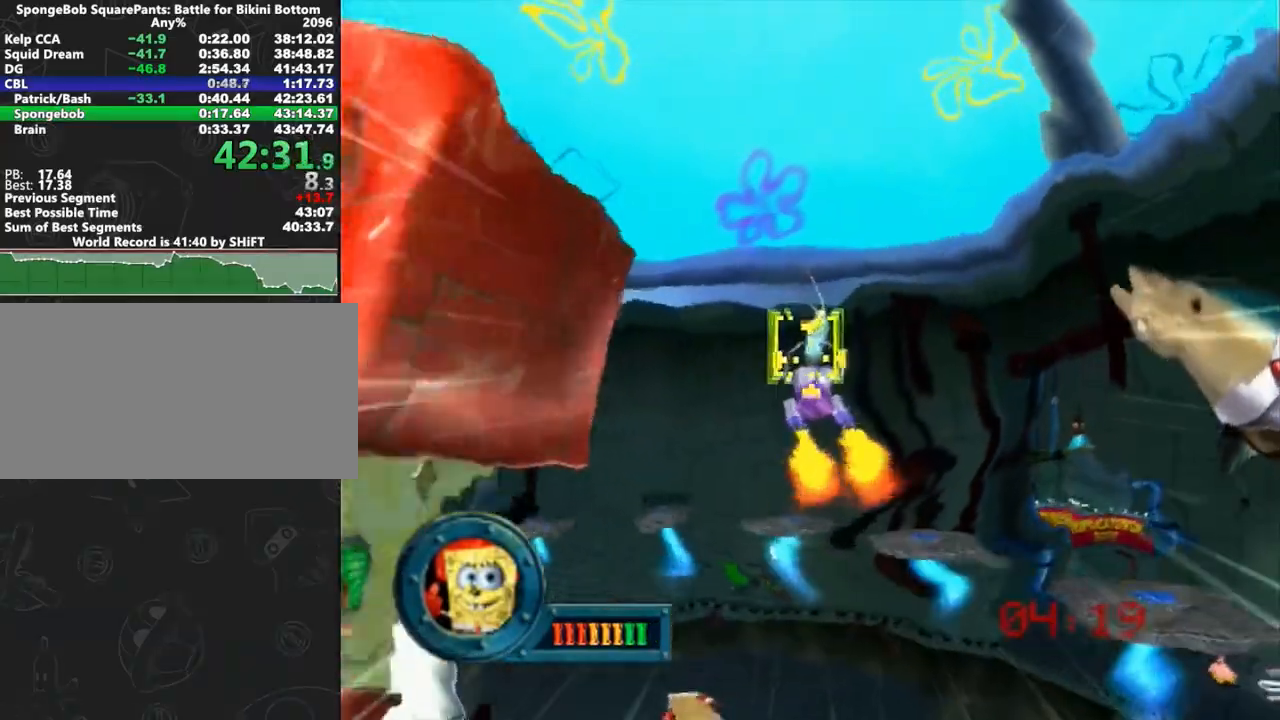
{"dt_ms": 500, "buttons": [], "left_stick": "center", "right_stick": "center", "button_events": []}